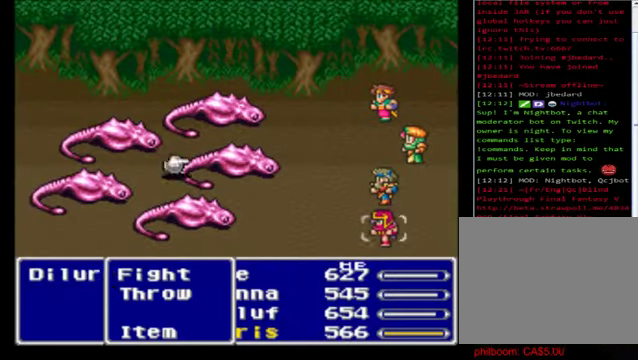
Gameplay with a controller (Xbox layout); each line is a JSON object with the inputs held at the frame after it. "events" lists button and stick changes between this image and that frame as [ms after this image, input, new state], when the widget could be followed in between. Not read: right_stick.
{"buttons": [], "left_stick": "center", "events": [[160, "A", "up"], [200, "A", "down"], [280, "A", "up"]]}
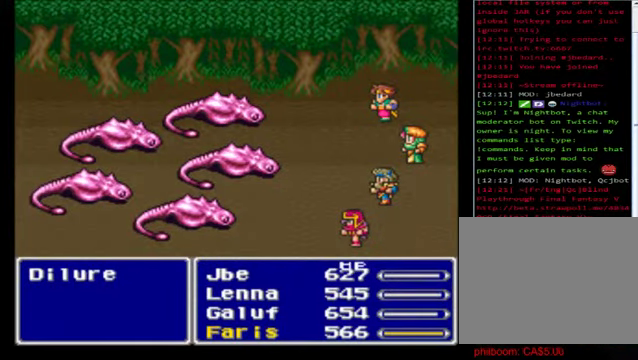
{"buttons": [], "left_stick": "center", "events": []}
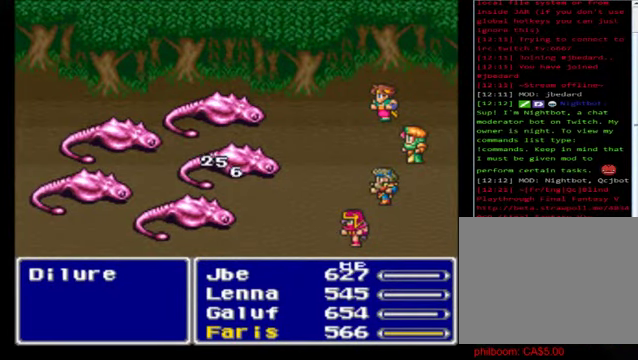
{"buttons": [], "left_stick": "center", "events": []}
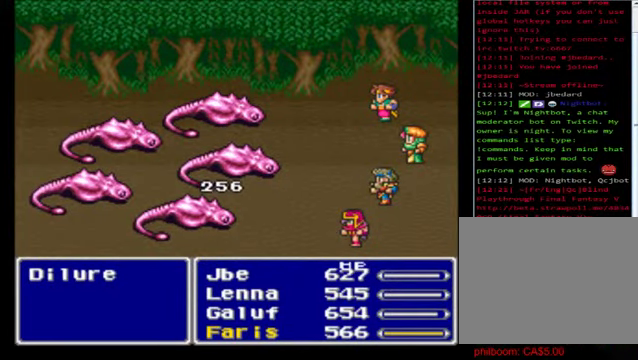
{"buttons": [], "left_stick": "center", "events": []}
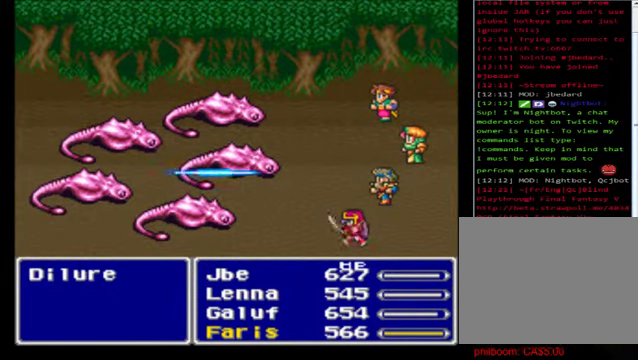
{"buttons": [], "left_stick": "center", "events": []}
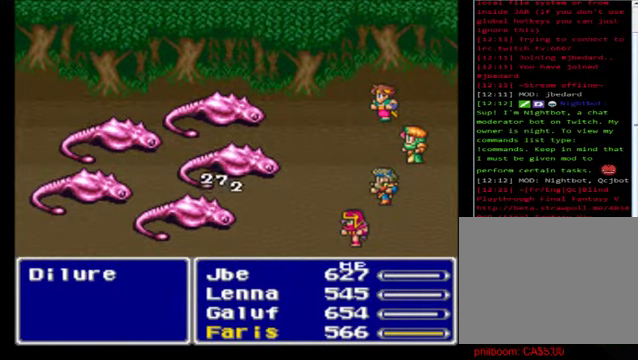
{"buttons": [], "left_stick": "center", "events": []}
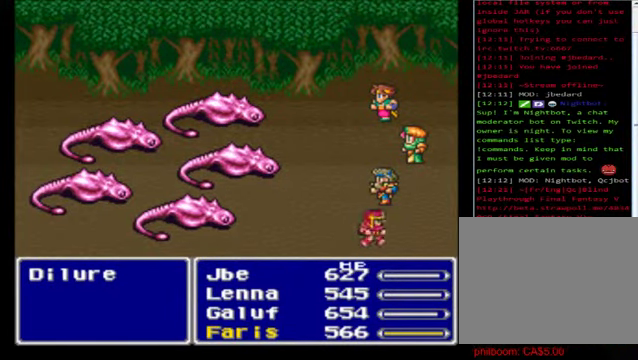
{"buttons": [], "left_stick": "center", "events": []}
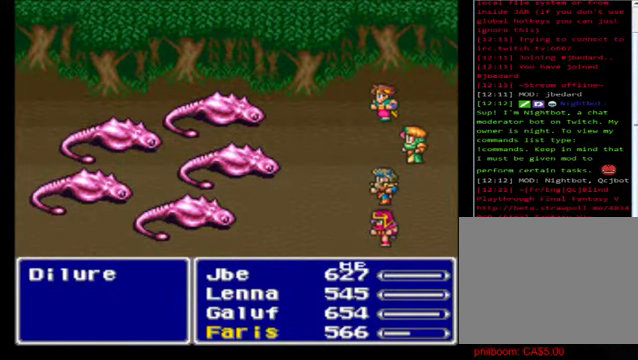
{"buttons": [], "left_stick": "right", "events": [[360, "A", "down"], [480, "A", "up"], [520, "left_stick", "right"]]}
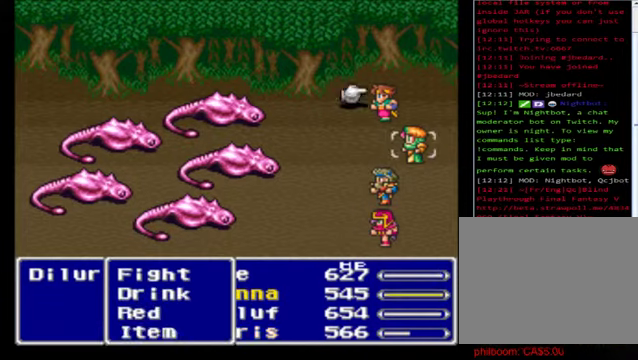
{"buttons": [], "left_stick": "center", "events": [[240, "left_stick", "center"], [360, "A", "down"], [400, "A", "up"]]}
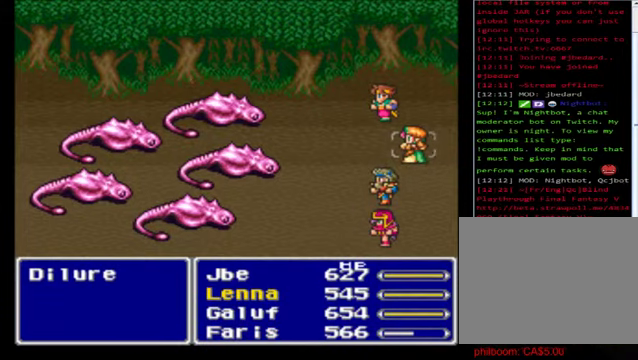
{"buttons": [], "left_stick": "center", "events": []}
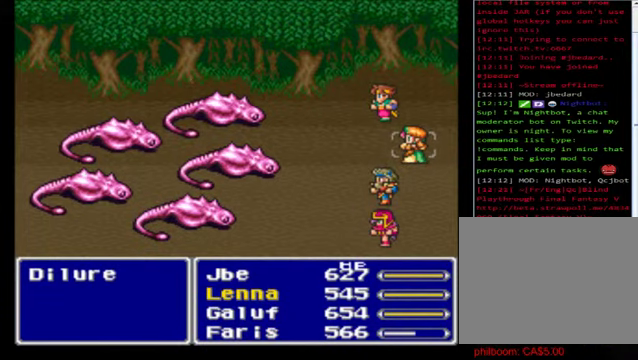
{"buttons": [], "left_stick": "center", "events": []}
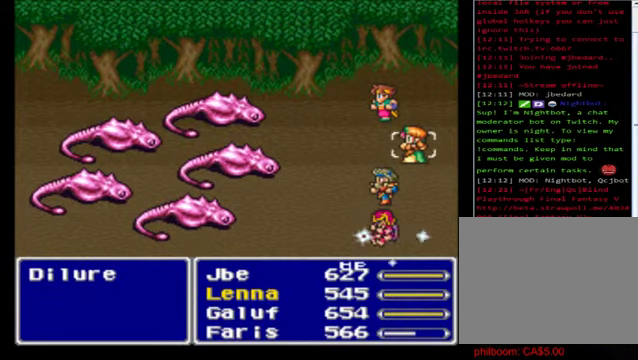
{"buttons": [], "left_stick": "center", "events": []}
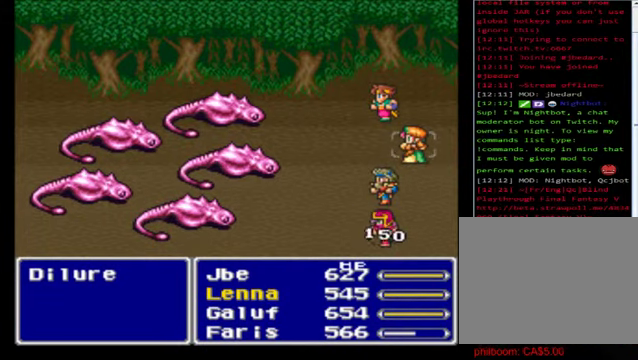
{"buttons": [], "left_stick": "center", "events": []}
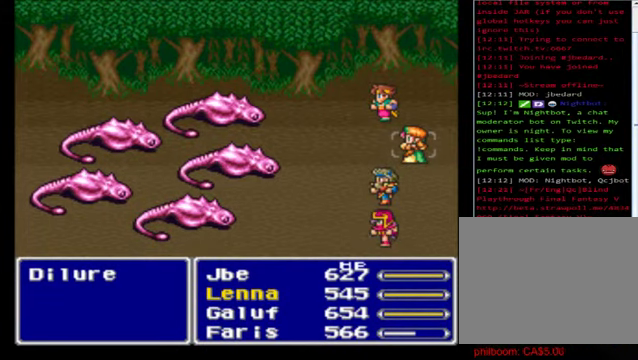
{"buttons": [], "left_stick": "center", "events": []}
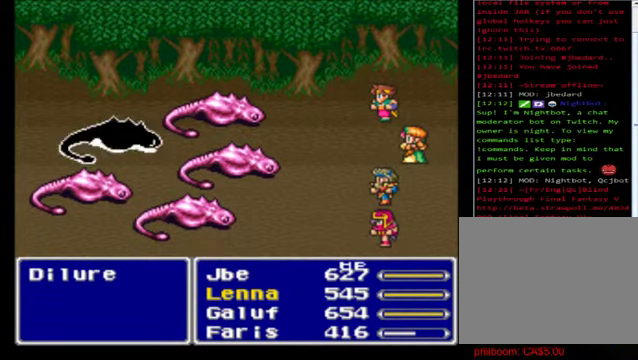
{"buttons": [], "left_stick": "center", "events": []}
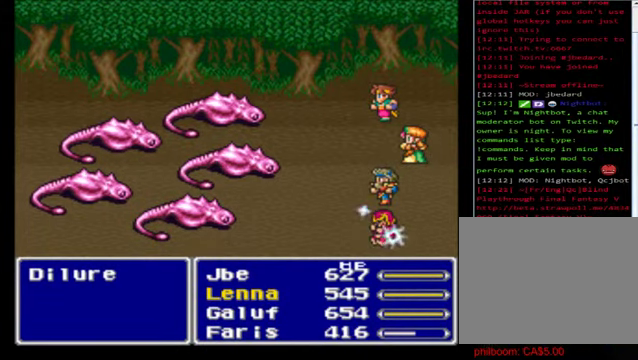
{"buttons": [], "left_stick": "center", "events": []}
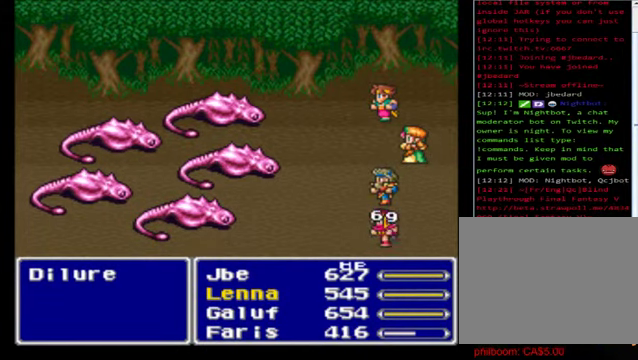
{"buttons": [], "left_stick": "center", "events": []}
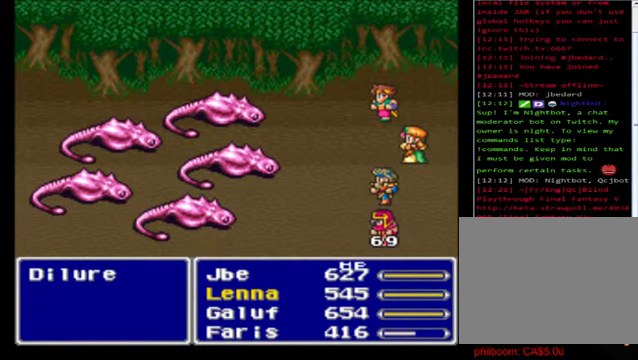
{"buttons": [], "left_stick": "center", "events": []}
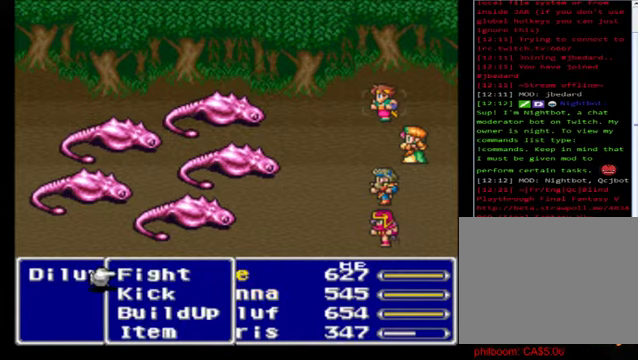
{"buttons": [], "left_stick": "down", "events": [[360, "left_stick", "down"]]}
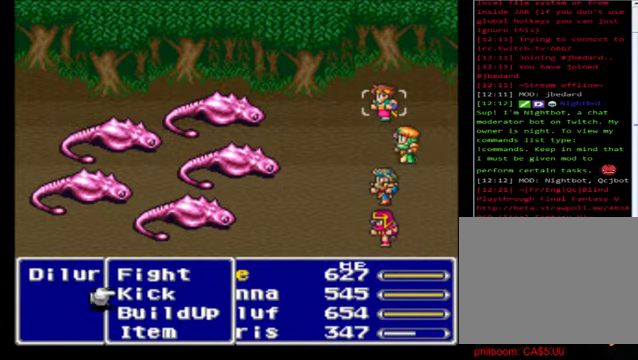
{"buttons": ["A"], "left_stick": "center", "events": [[40, "left_stick", "center"], [120, "A", "down"], [160, "A", "up"], [240, "A", "down"], [400, "A", "up"], [480, "A", "down"]]}
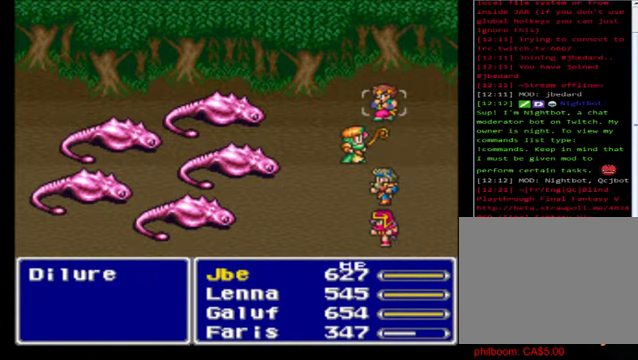
{"buttons": ["A"], "left_stick": "center", "events": [[80, "A", "up"], [480, "A", "down"]]}
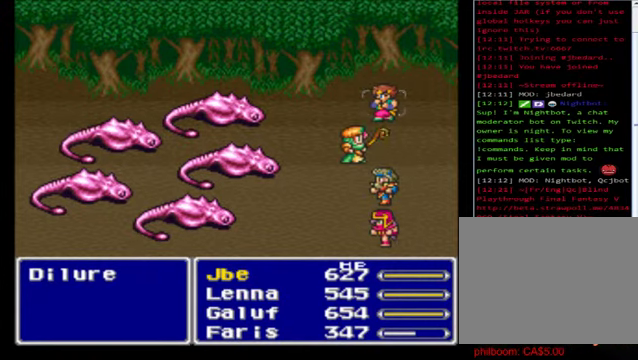
{"buttons": [], "left_stick": "center", "events": [[80, "A", "up"], [160, "A", "down"], [280, "A", "up"], [400, "A", "down"], [520, "A", "up"]]}
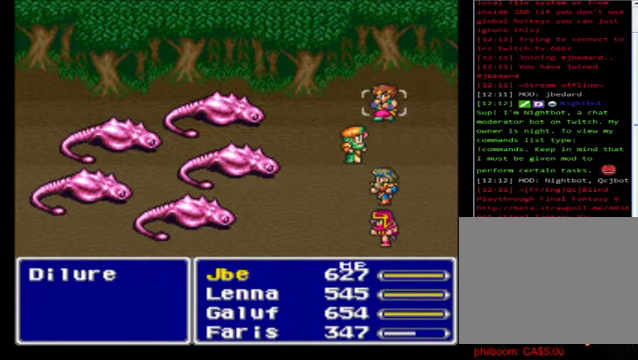
{"buttons": [], "left_stick": "center", "events": [[80, "A", "down"], [200, "A", "up"], [280, "A", "down"], [400, "A", "up"]]}
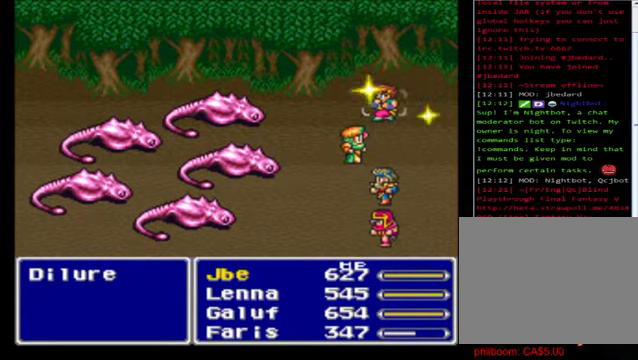
{"buttons": ["A"], "left_stick": "center", "events": [[40, "A", "down"], [160, "A", "up"], [280, "A", "down"], [360, "A", "up"], [480, "A", "down"]]}
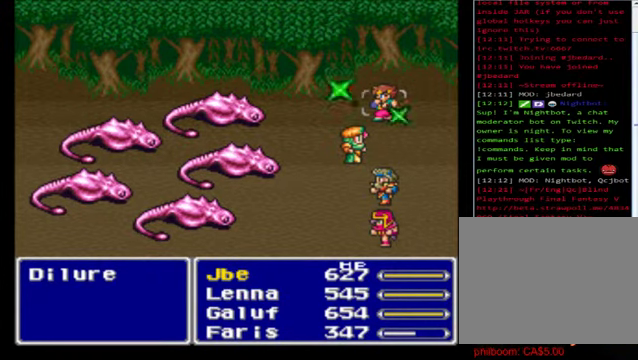
{"buttons": [], "left_stick": "center", "events": [[80, "A", "up"], [160, "A", "down"], [280, "A", "up"], [400, "A", "down"], [480, "A", "up"]]}
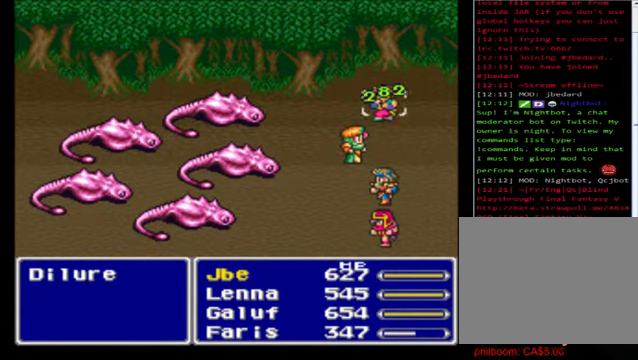
{"buttons": [], "left_stick": "center", "events": [[160, "A", "down"], [280, "A", "up"], [360, "A", "down"], [480, "A", "up"]]}
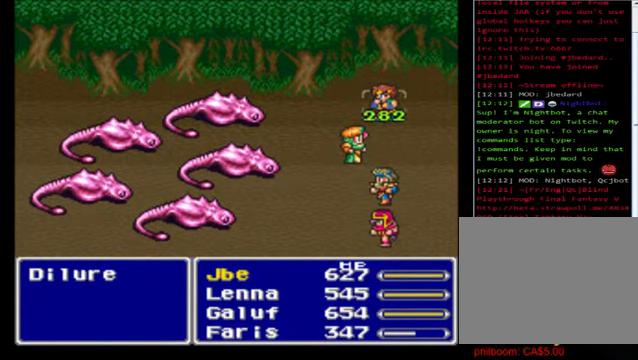
{"buttons": [], "left_stick": "center", "events": [[80, "A", "down"], [200, "A", "up"], [280, "A", "down"], [400, "A", "up"]]}
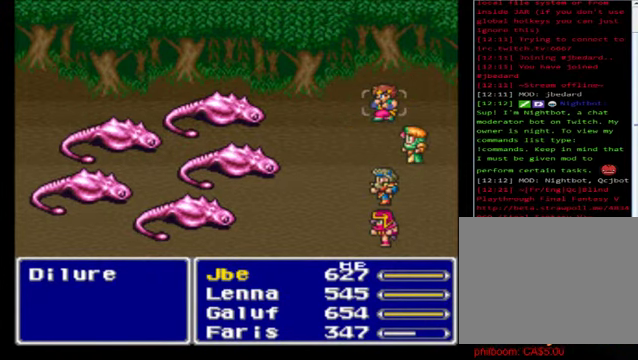
{"buttons": [], "left_stick": "center", "events": [[40, "A", "down"], [160, "A", "up"], [280, "A", "down"], [320, "A", "up"], [480, "A", "down"], [520, "A", "up"]]}
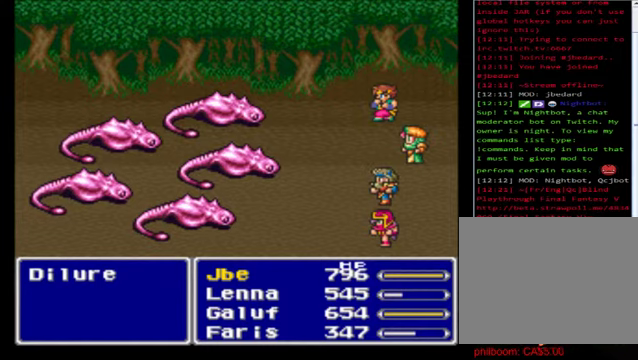
{"buttons": ["A"], "left_stick": "center", "events": [[160, "A", "down"], [280, "A", "up"], [400, "A", "down"]]}
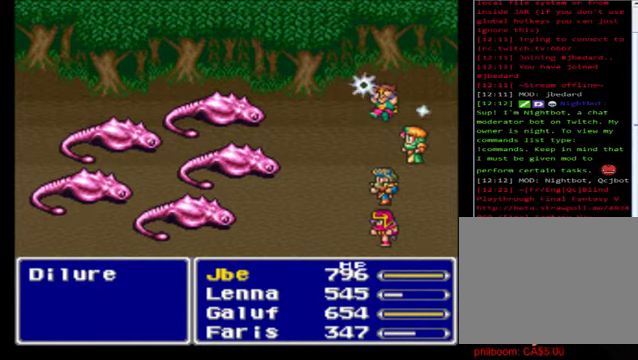
{"buttons": [], "left_stick": "center", "events": [[40, "A", "up"], [160, "A", "down"], [280, "A", "up"], [360, "A", "down"], [480, "A", "up"]]}